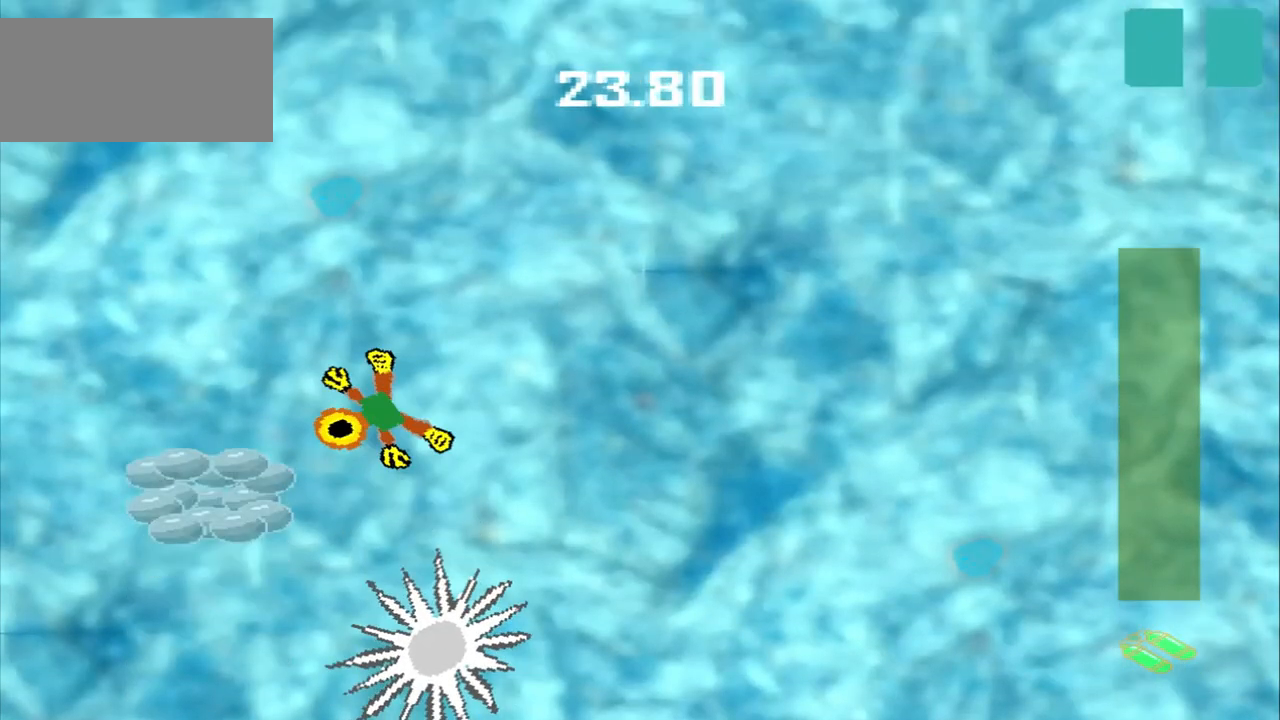
Gameplay with a controller (PlayStation layout); each line is a JSON object with the inputs held at the frame after it. "events" lists button and stick changes between this image and that frame as [ms after this image, input, new state], when the widget could be followed in between. Not read: L2 L3 R2 R3 right_stick.
{"buttons": [], "left_stick": "down-right", "events": [[250, "left_stick", "center"], [417, "left_stick", "down-right"]]}
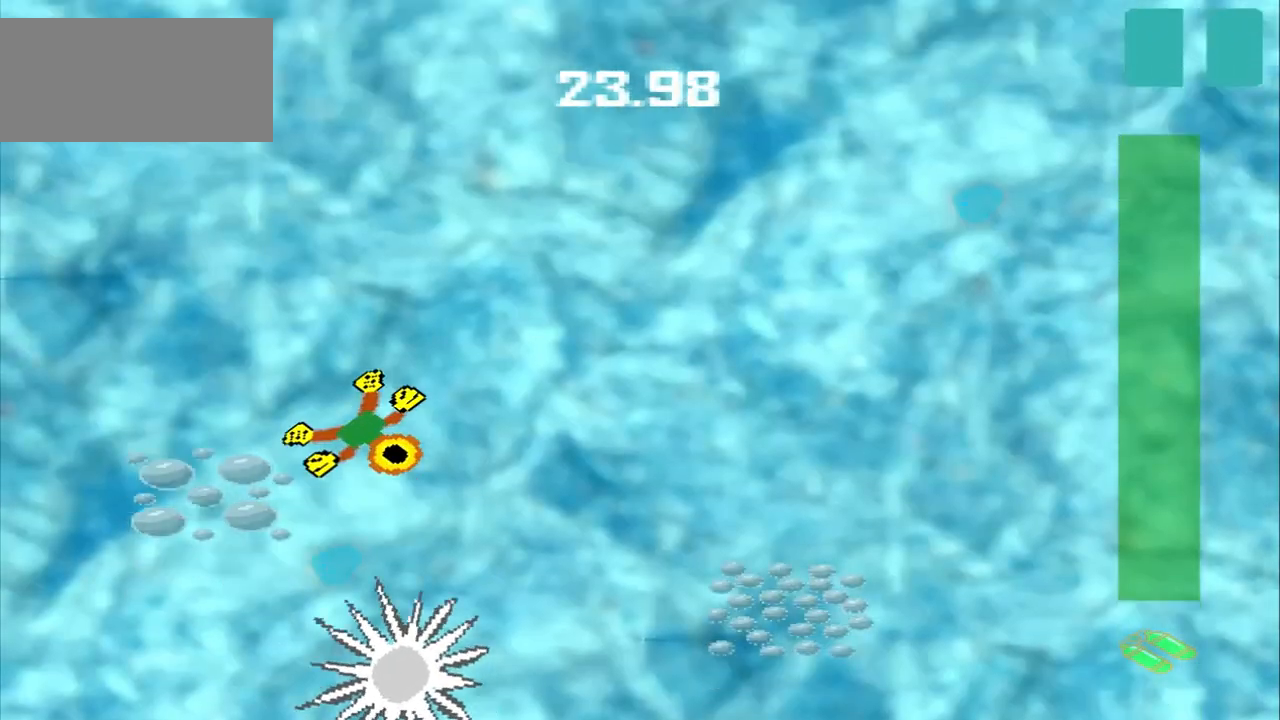
{"buttons": [], "left_stick": "down-right", "events": []}
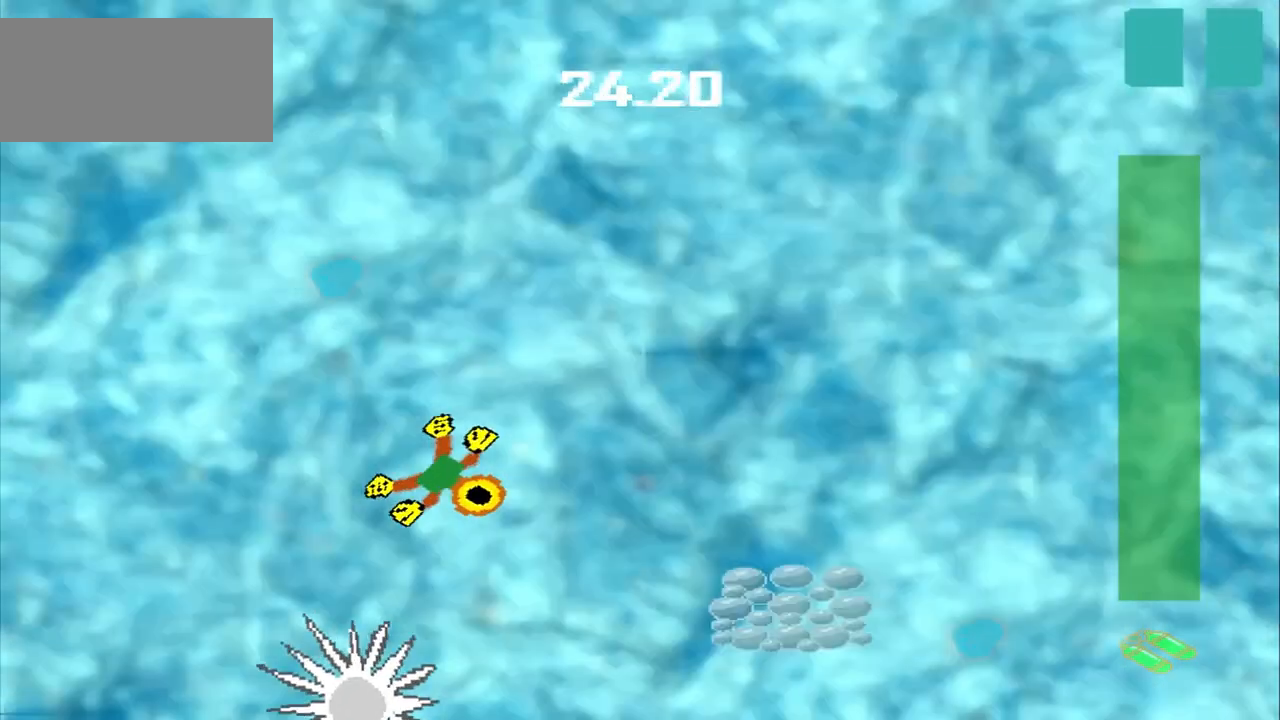
{"buttons": [], "left_stick": "down-right", "events": []}
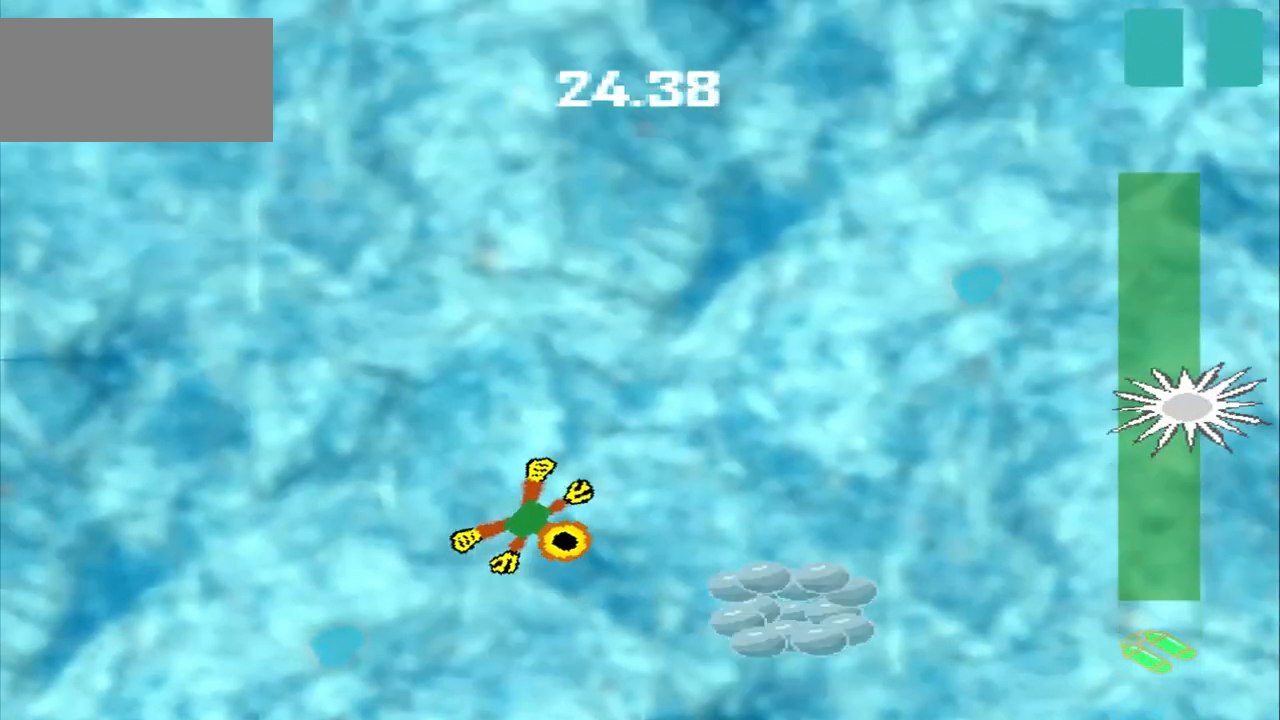
{"buttons": [], "left_stick": "down-right", "events": []}
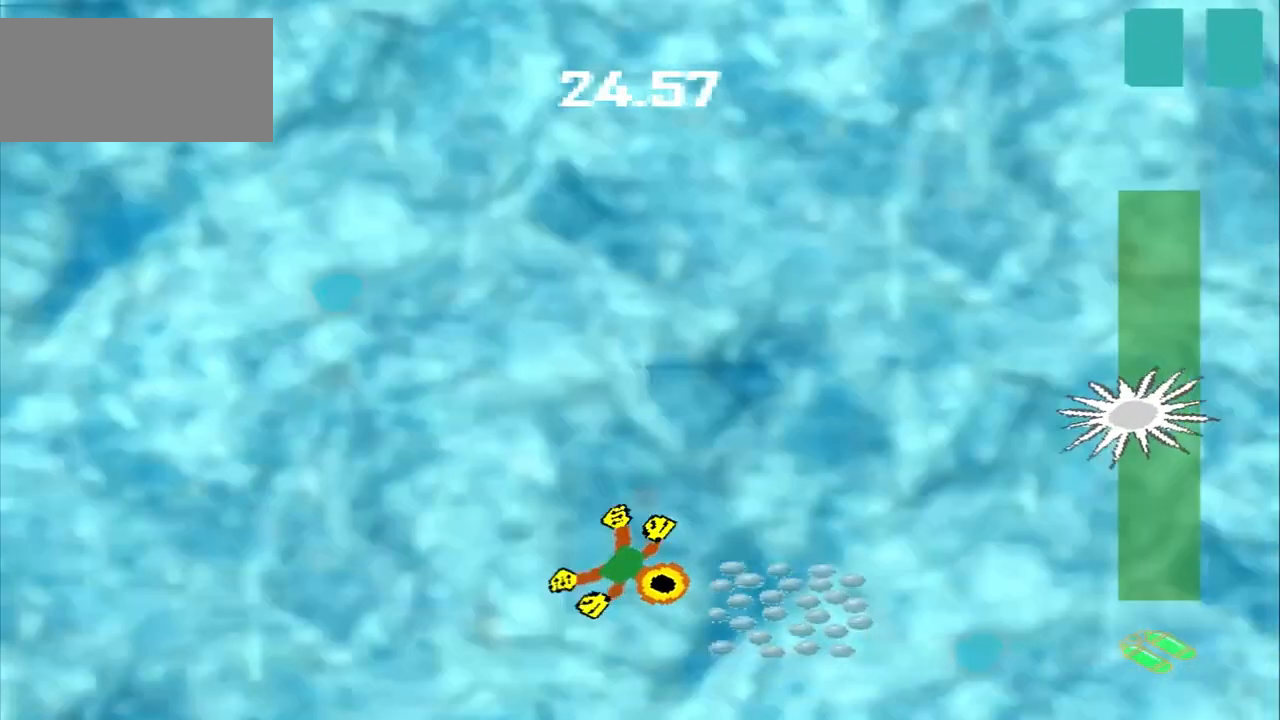
{"buttons": [], "left_stick": "up-right", "events": [[167, "left_stick", "center"], [417, "left_stick", "up-right"]]}
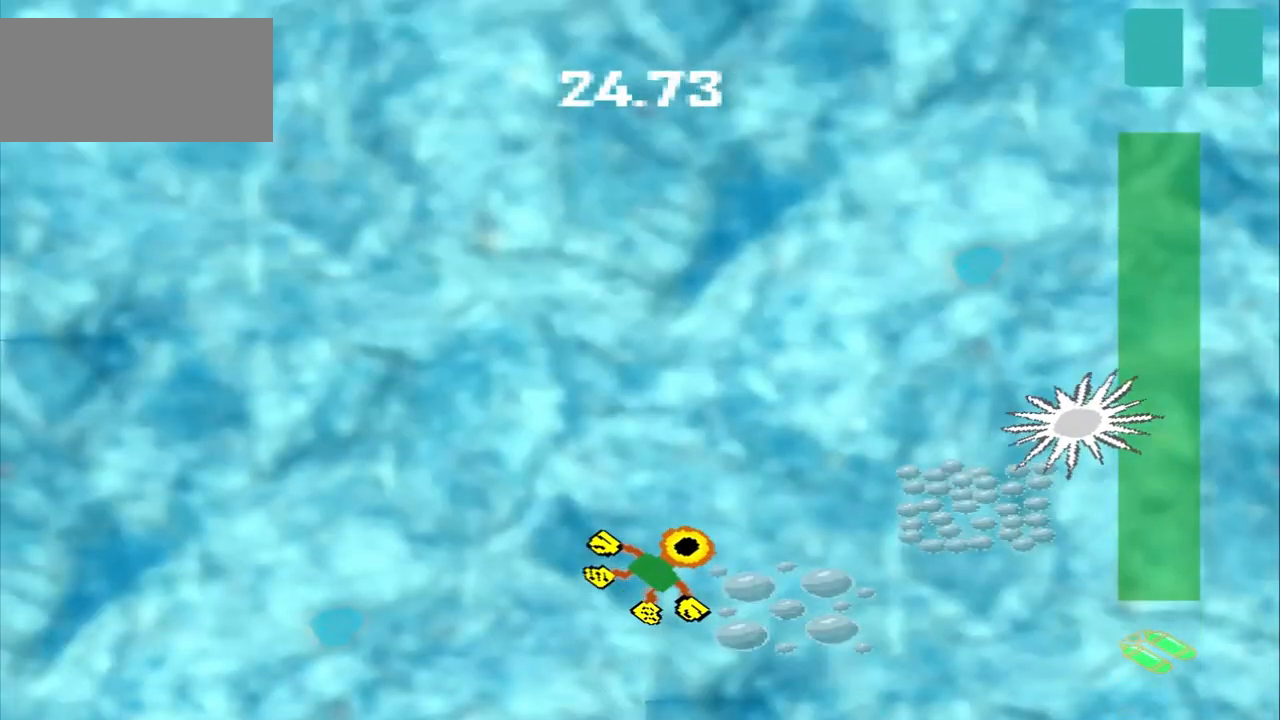
{"buttons": [], "left_stick": "up-right", "events": []}
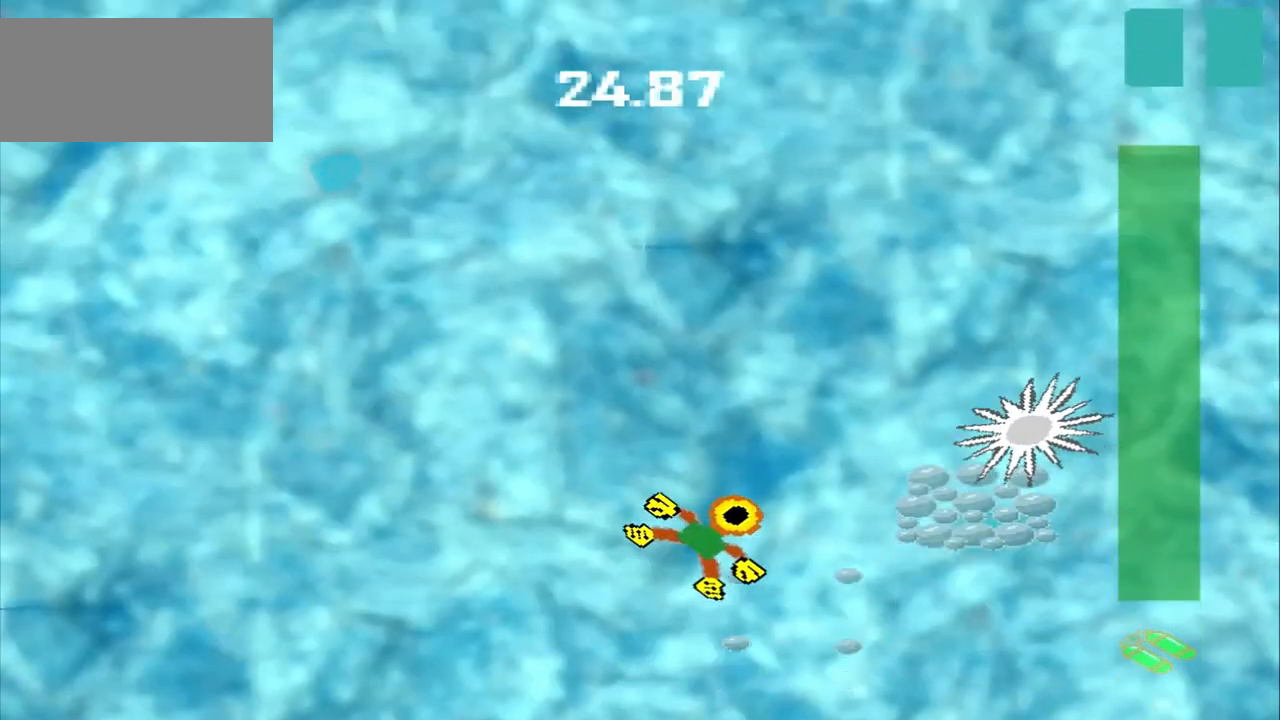
{"buttons": [], "left_stick": "down-right", "events": [[42, "left_stick", "down-right"]]}
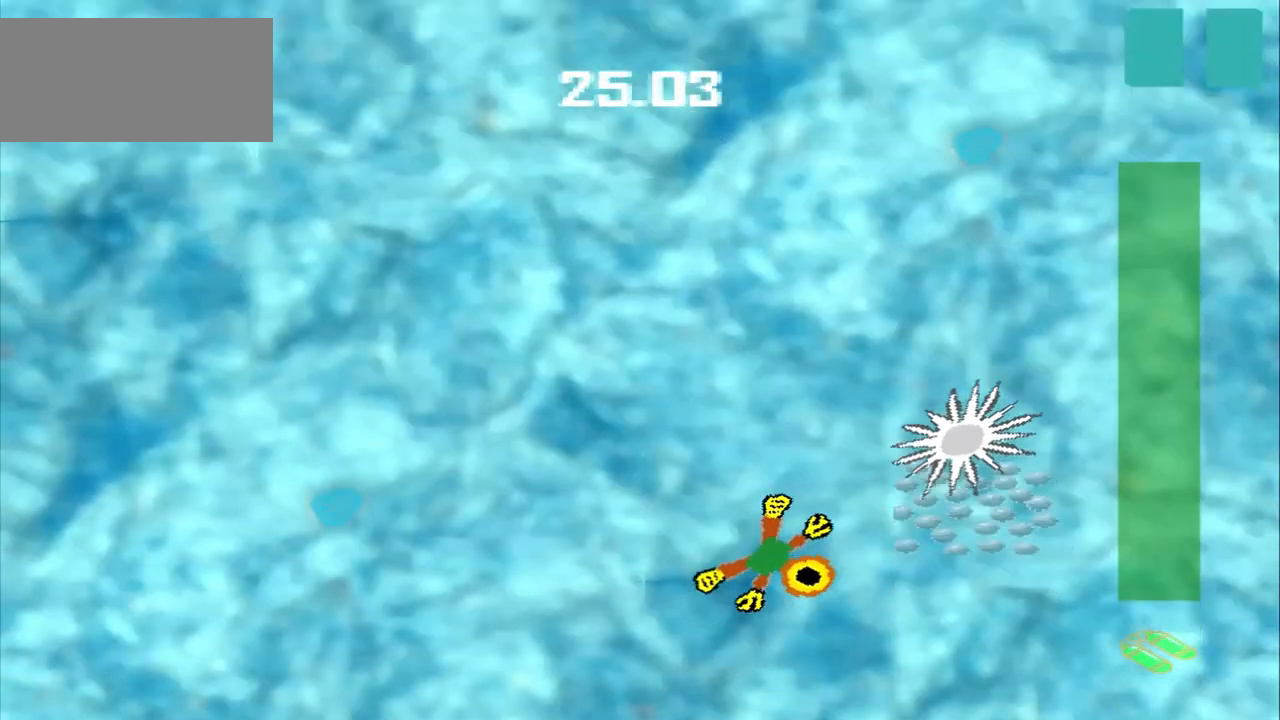
{"buttons": [], "left_stick": "center", "events": [[375, "left_stick", "center"]]}
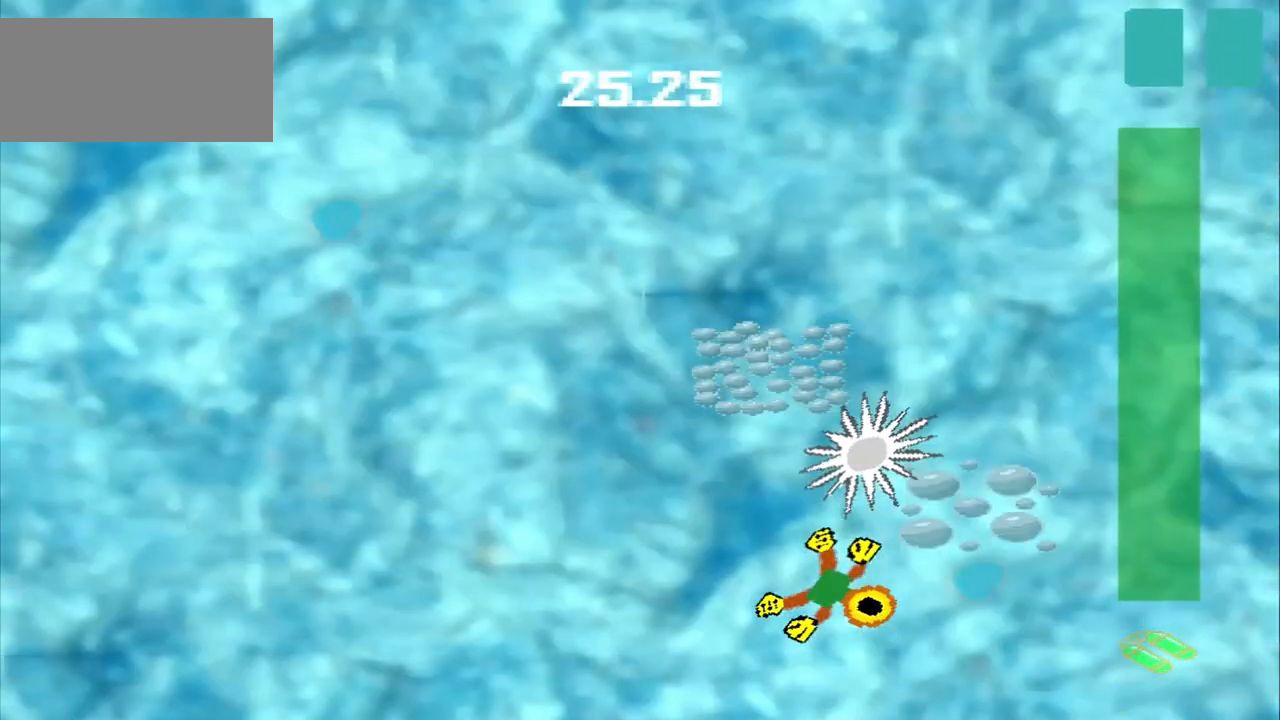
{"buttons": [], "left_stick": "center", "events": [[42, "left_stick", "left"], [208, "left_stick", "center"], [333, "left_stick", "left"], [458, "left_stick", "center"]]}
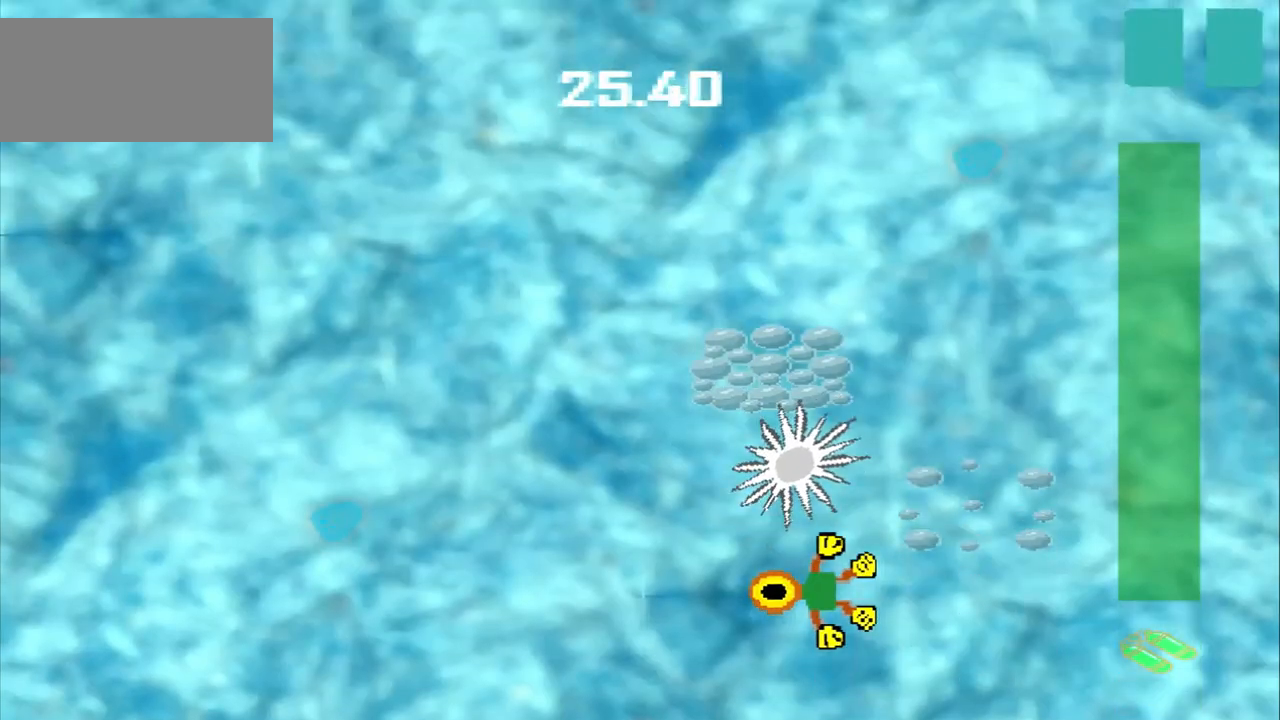
{"buttons": [], "left_stick": "down-left", "events": [[42, "left_stick", "left"], [250, "left_stick", "down-left"]]}
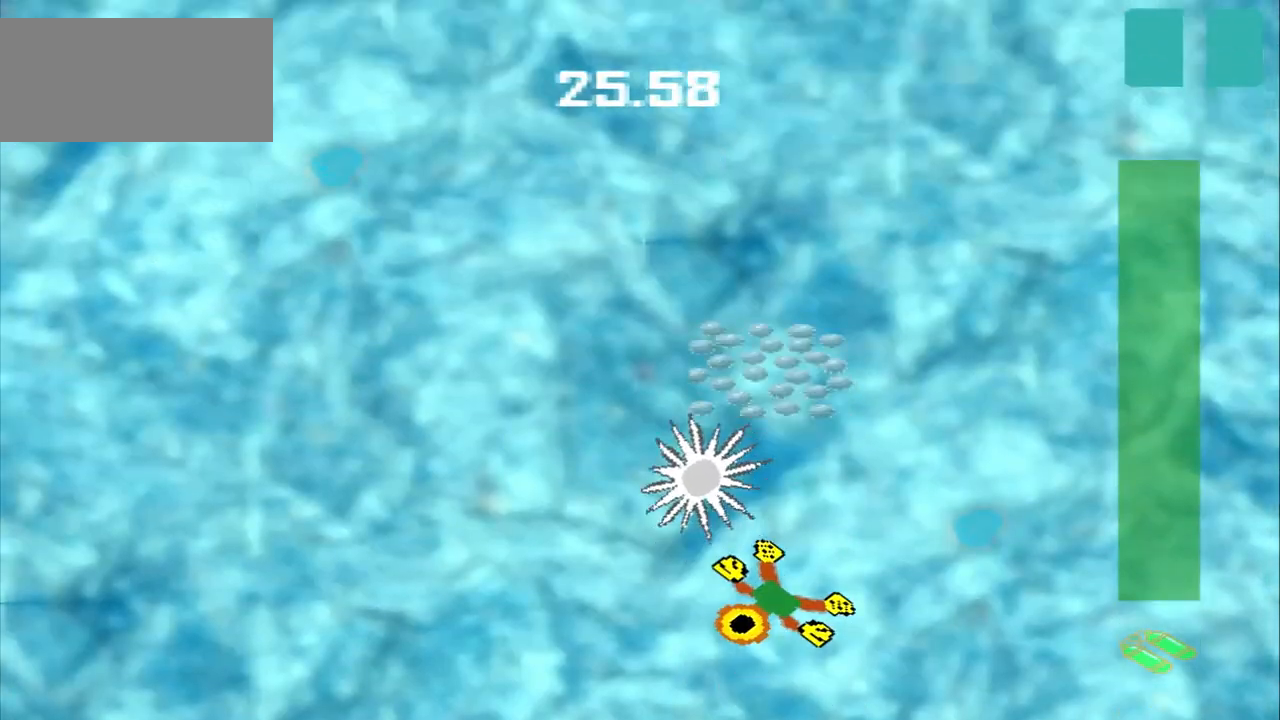
{"buttons": [], "left_stick": "down-left", "events": [[42, "left_stick", "center"], [125, "left_stick", "down-left"]]}